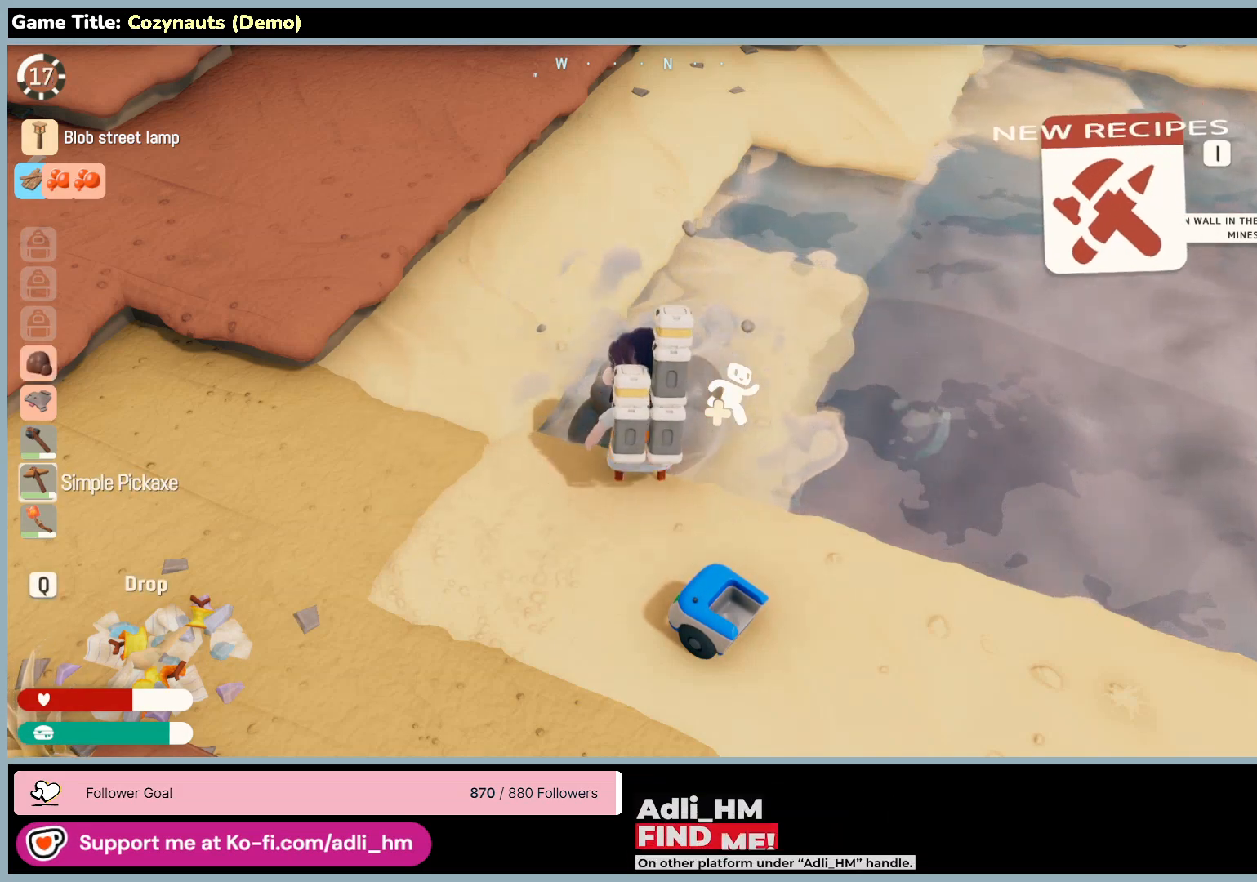
Gameplay with keyboard and mouse; each line is a JSON object with the keys and mouse buttons held at the frame after it. "events" lists presses ("down") and releases ("up") of "0", "1", "2", "3", "4", "5", "6", "7", "8", "9", "a", "alt", "b", "c", "caps_lock", "ctrl", "d", "down", "e", "escape", "f", "f1", "f2", "f3", "f4", "f5", "f6", "f7", "f8", "g", "h", "i", "j", "k", "l", "left", "m", "n", "o", "p", "q", "r", "return", "right", "s", "shift", "space", "t", "tab", "tilde", "u", "up", "v", "w", "x", "y", "z", "mouse_left", "mouse_wheel" and "mouse_right" between this image and that frame as [ms after this image, input, new state], when the widget could be followed in between. "mouse_left", "mouse_wheel", "mouse_right" = the "left", "wheel", "right" buttons of the "mouse" list. No other keys are recorded. "wheel" means that the mouse wheel is clicked or scrolled. Mouse movement is not recorded.
{"keys": [], "mouse": [], "events": []}
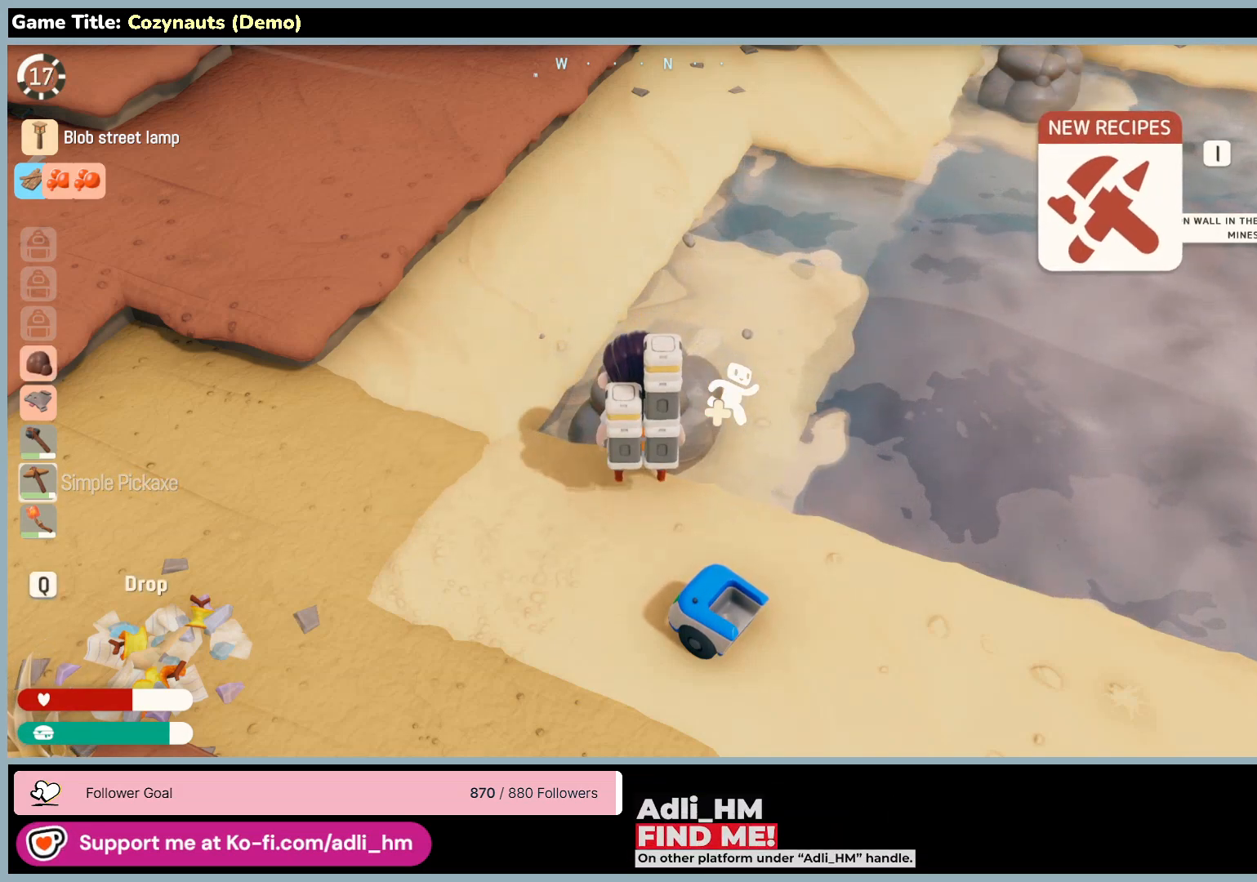
{"keys": [], "mouse": [], "events": []}
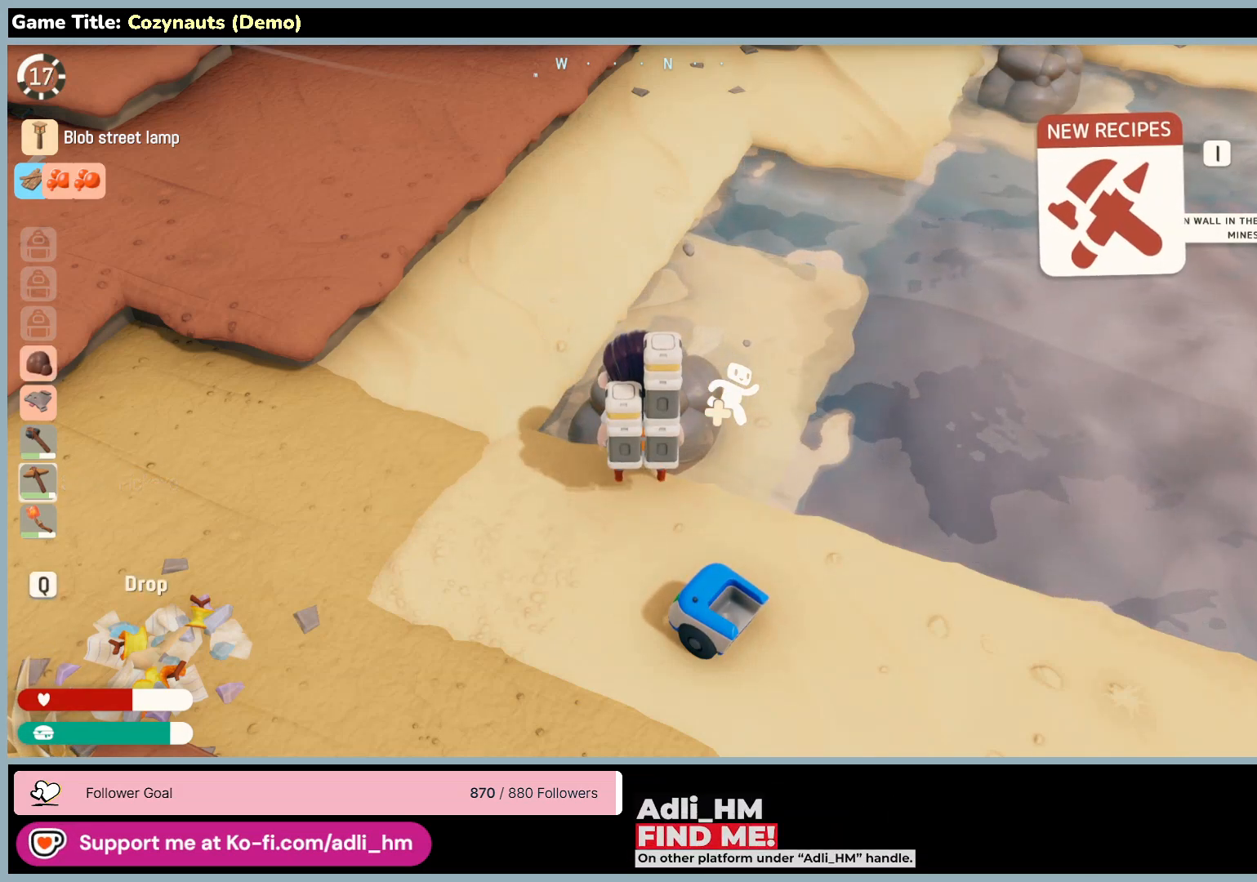
{"keys": [], "mouse": [], "events": []}
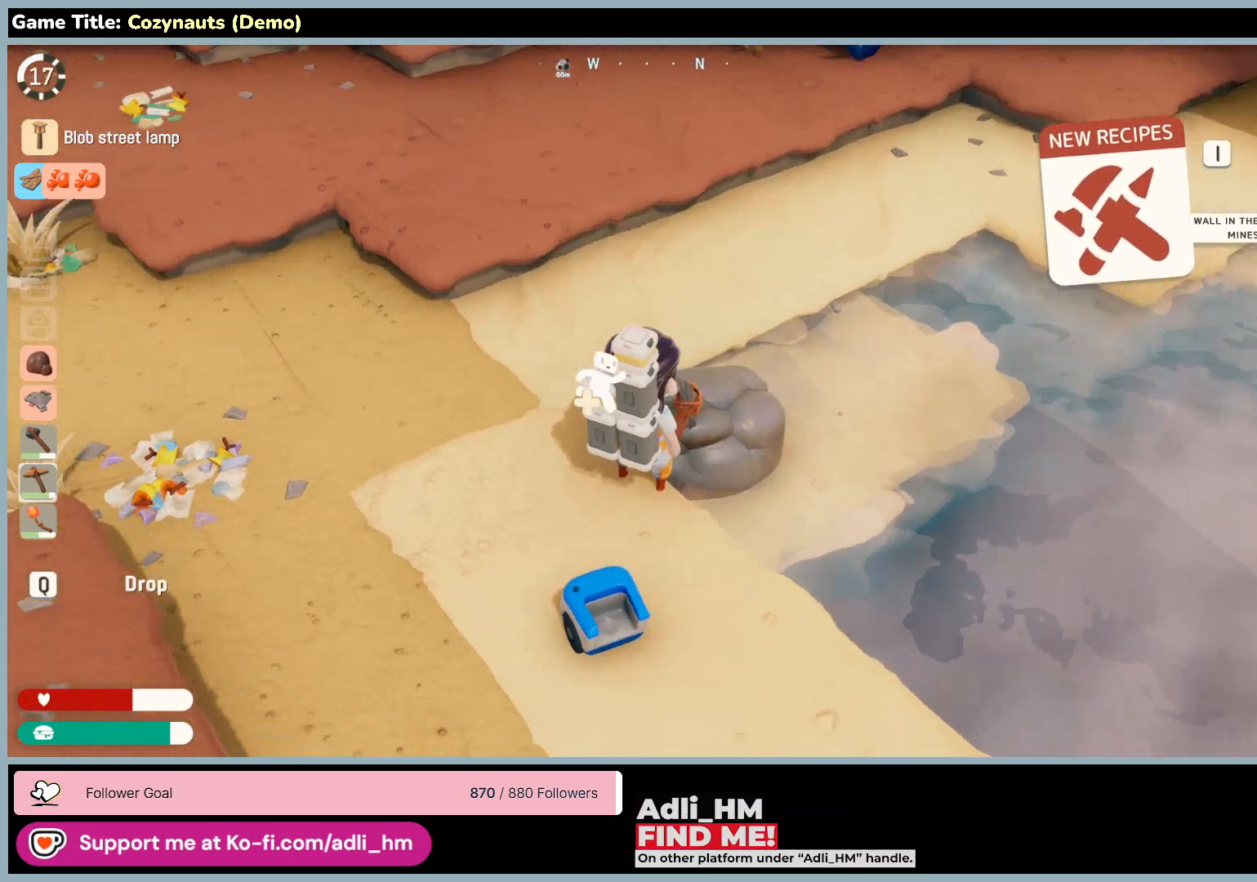
{"keys": [], "mouse": [], "events": []}
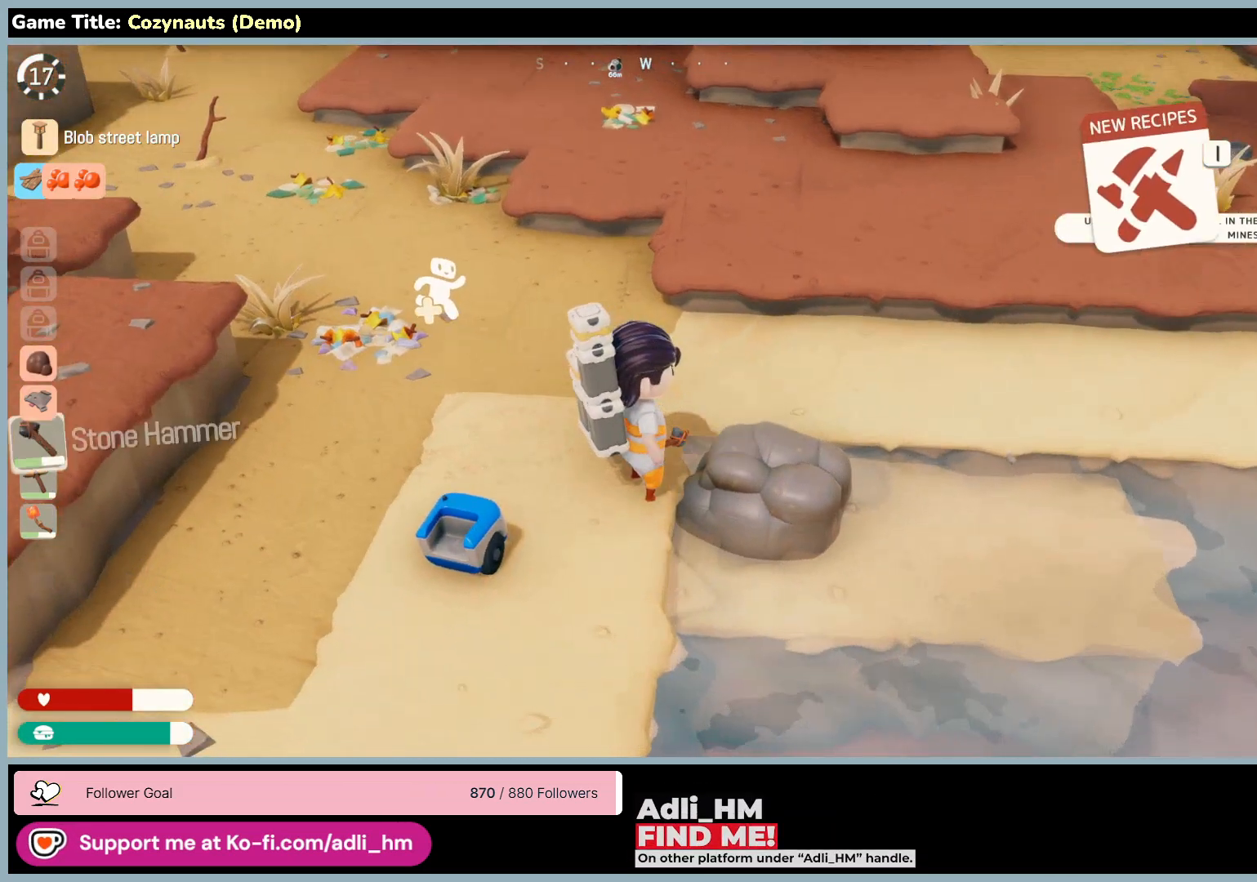
{"keys": [], "mouse": [], "events": []}
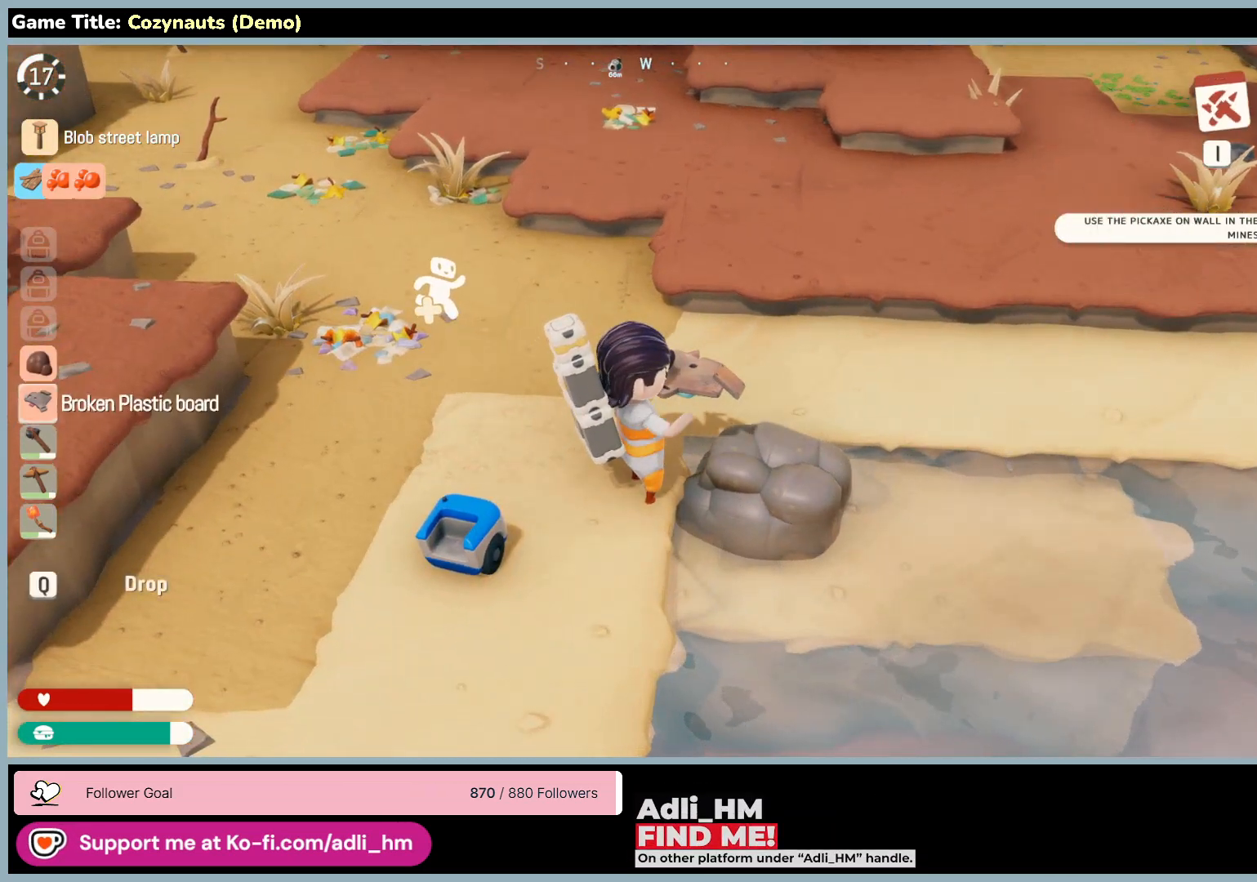
{"keys": [], "mouse": [], "events": []}
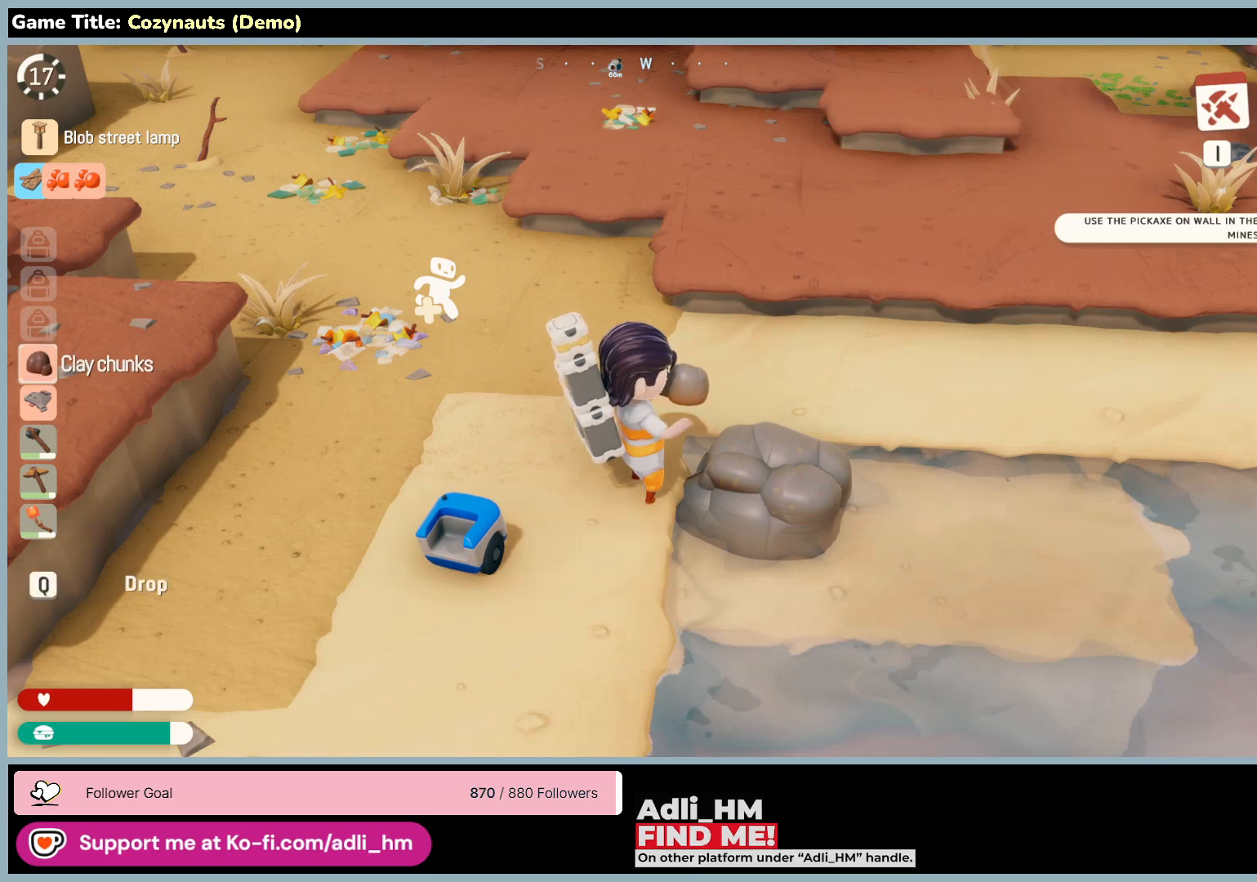
{"keys": ["w"], "mouse": [], "events": [[483, "w", "down"]]}
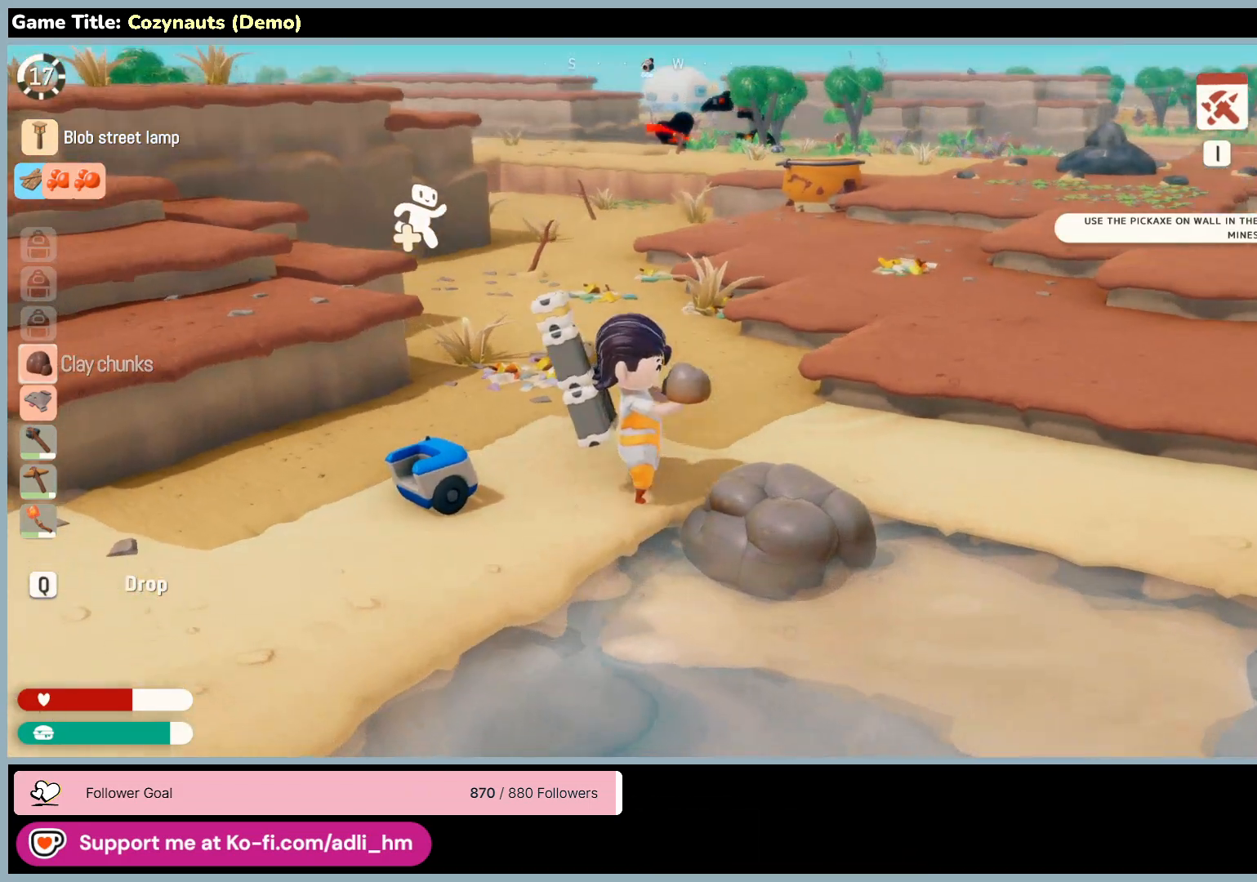
{"keys": ["w"], "mouse": [], "events": []}
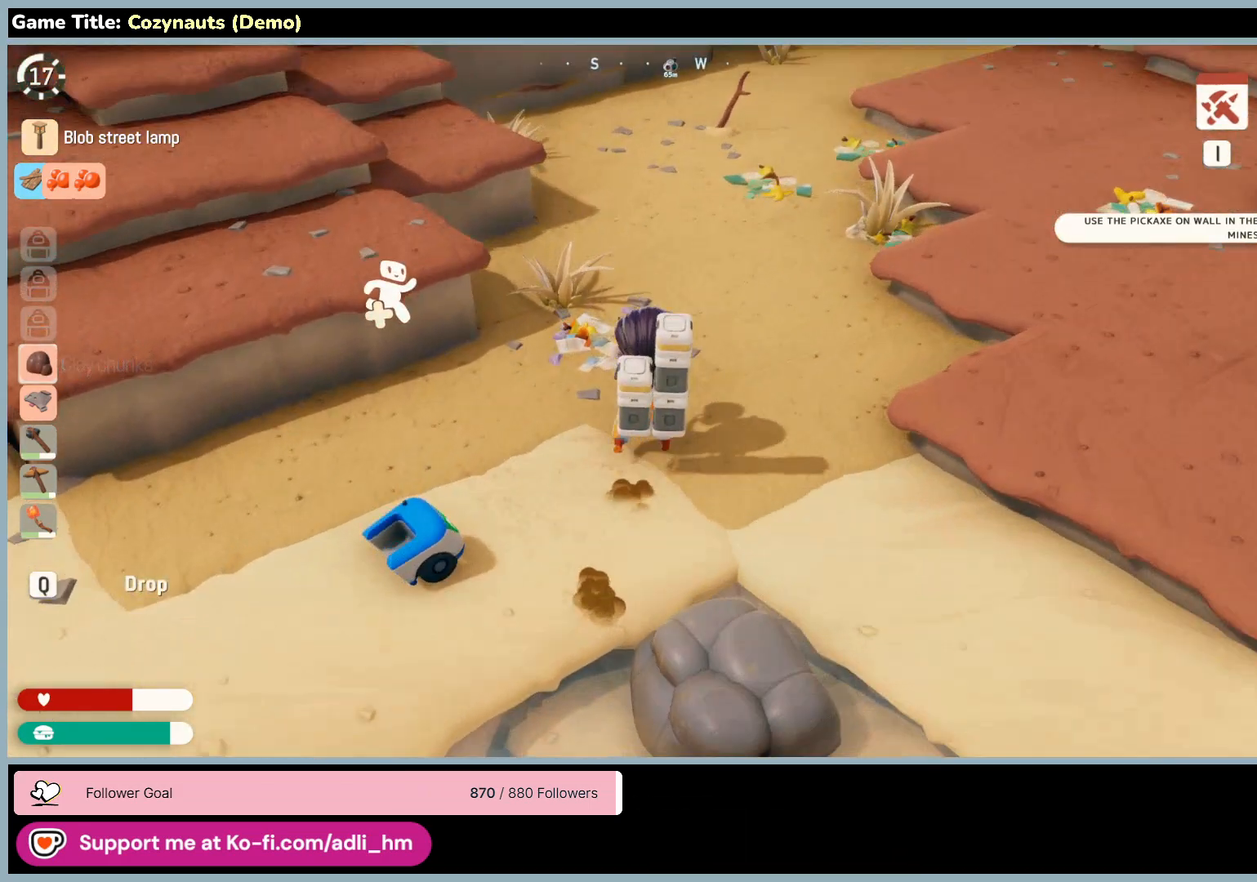
{"keys": ["w"], "mouse": [], "events": []}
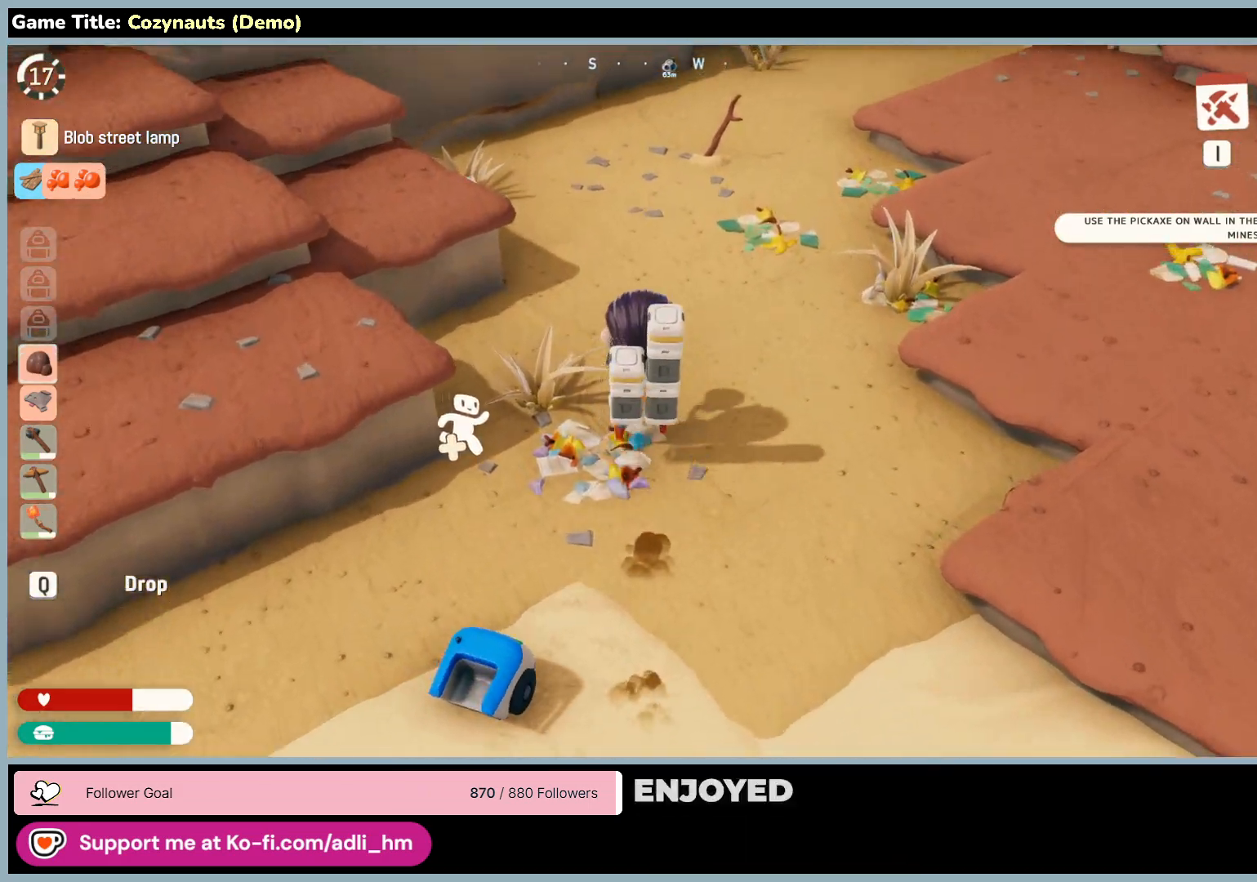
{"keys": ["w"], "mouse": [], "events": []}
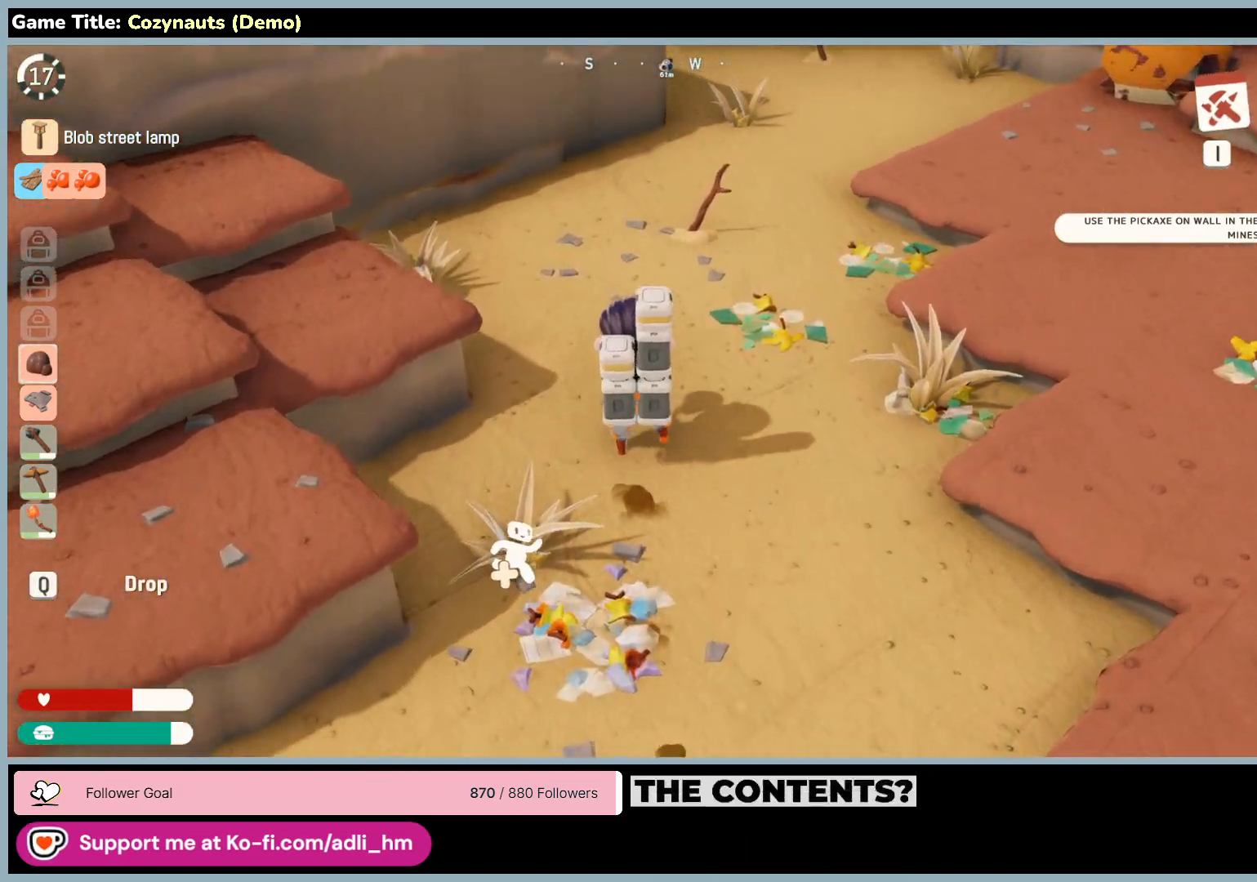
{"keys": ["w"], "mouse": [], "events": []}
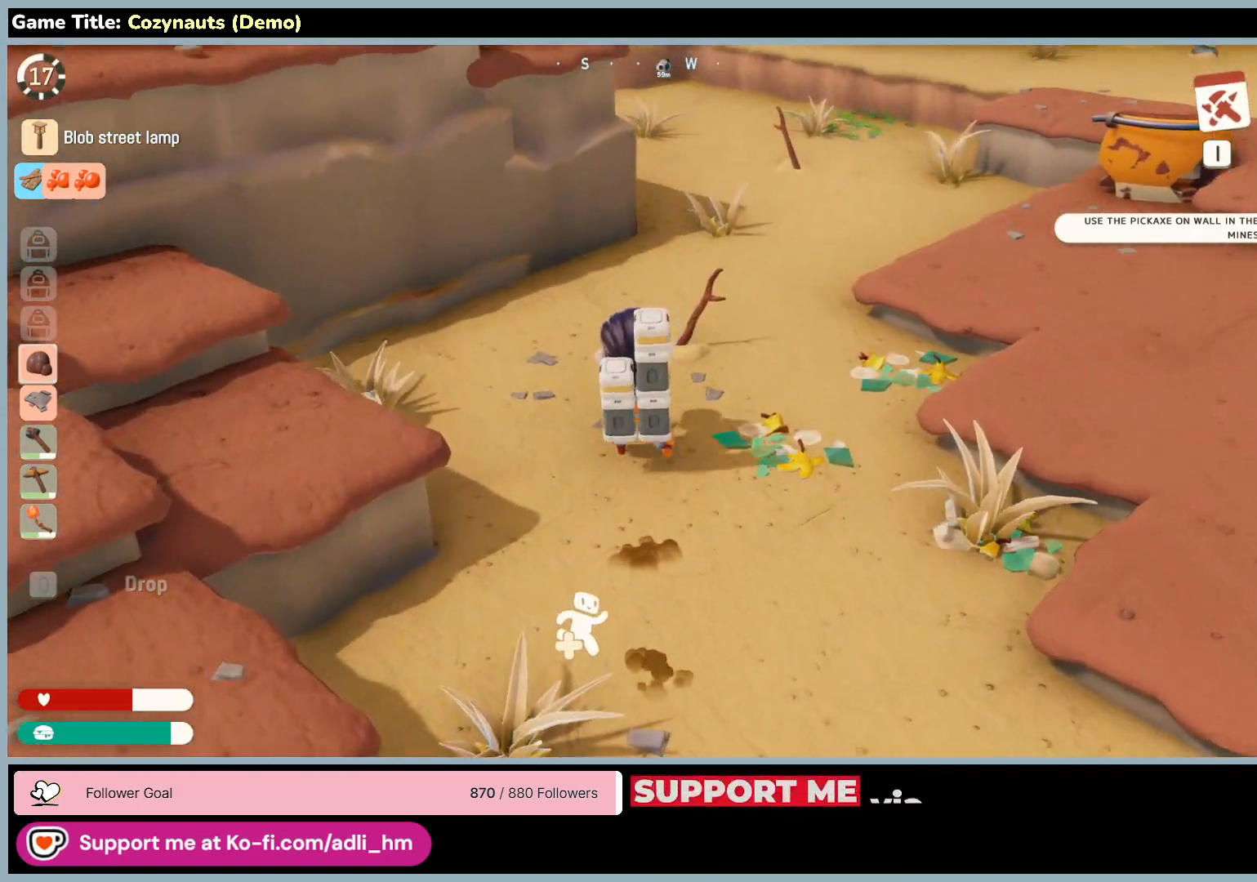
{"keys": ["w"], "mouse": [], "events": []}
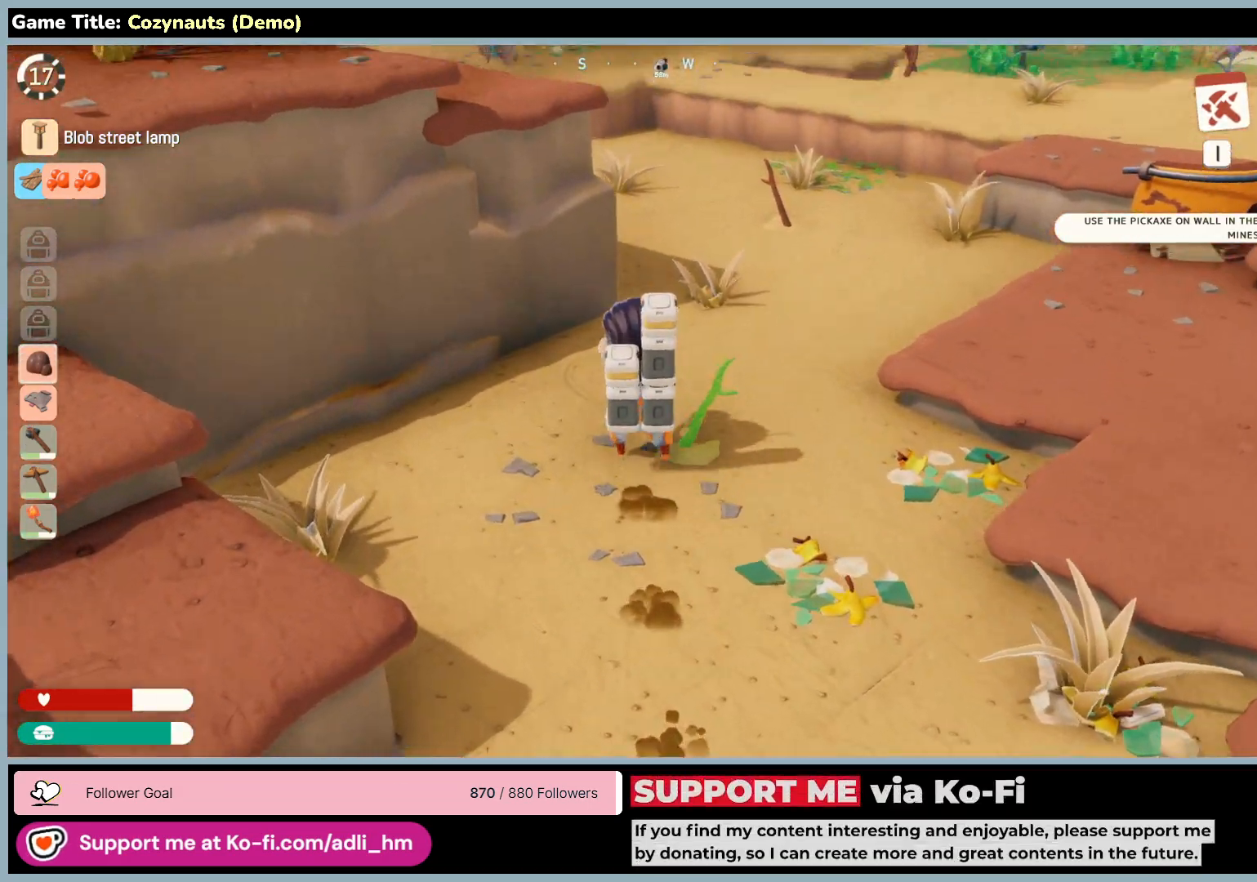
{"keys": ["w"], "mouse": [], "events": []}
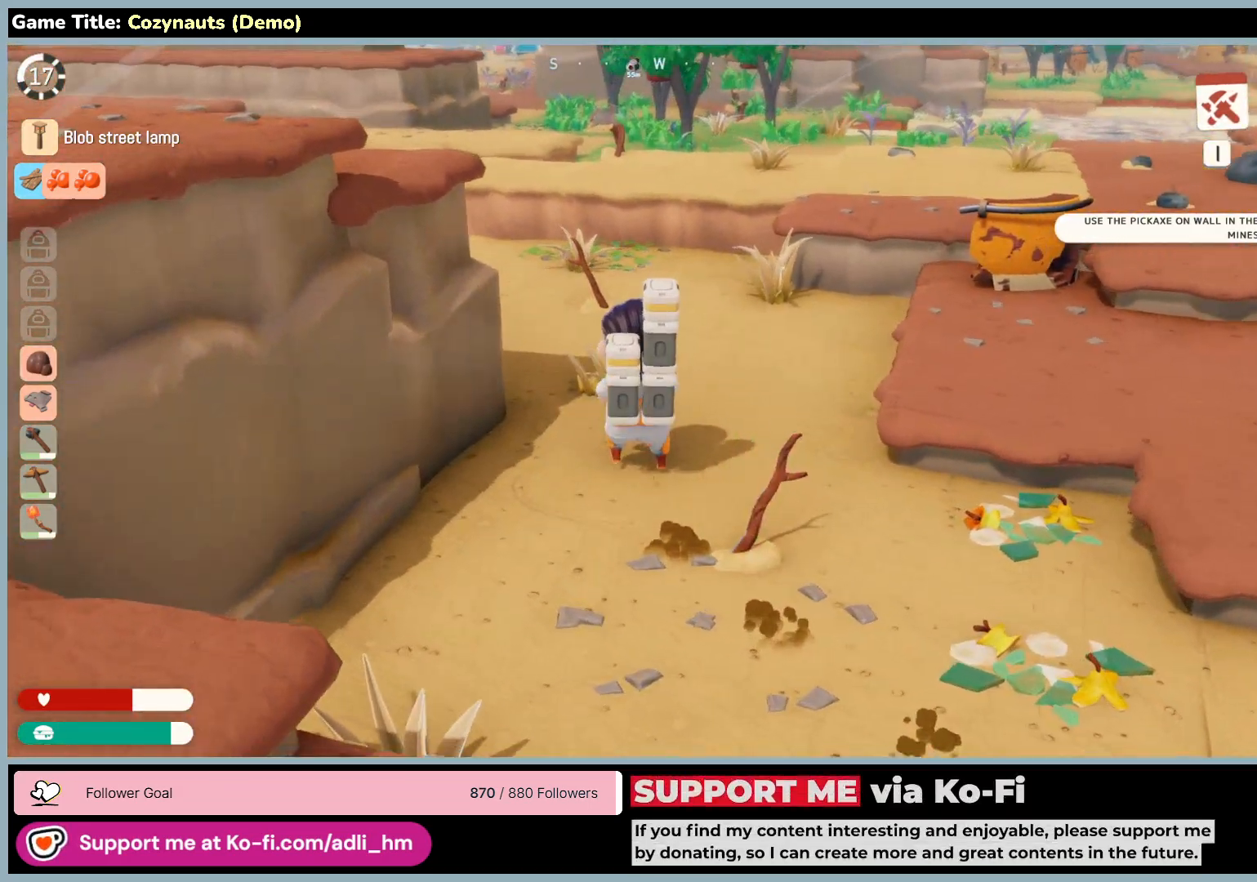
{"keys": ["w"], "mouse": [], "events": []}
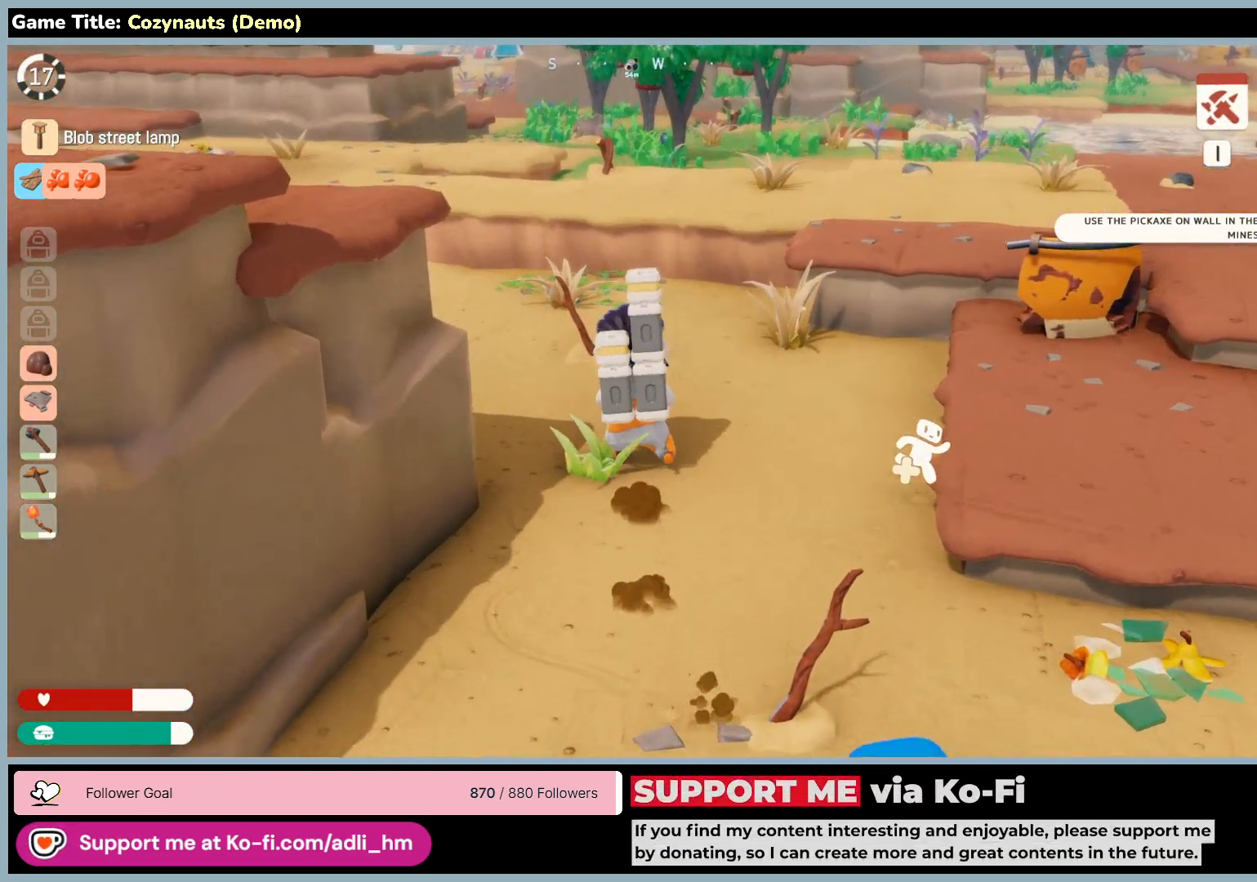
{"keys": ["w"], "mouse": [], "events": []}
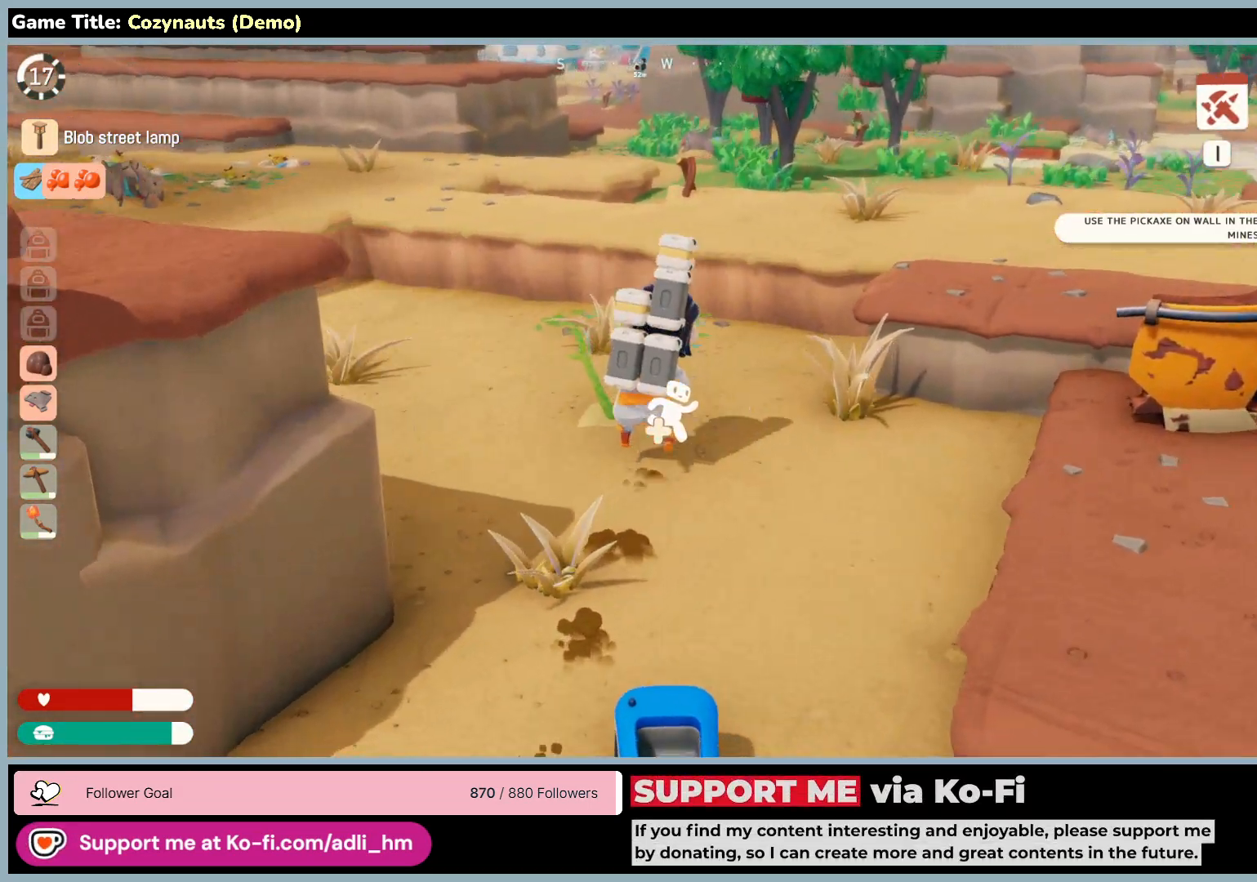
{"keys": ["w"], "mouse": [], "events": []}
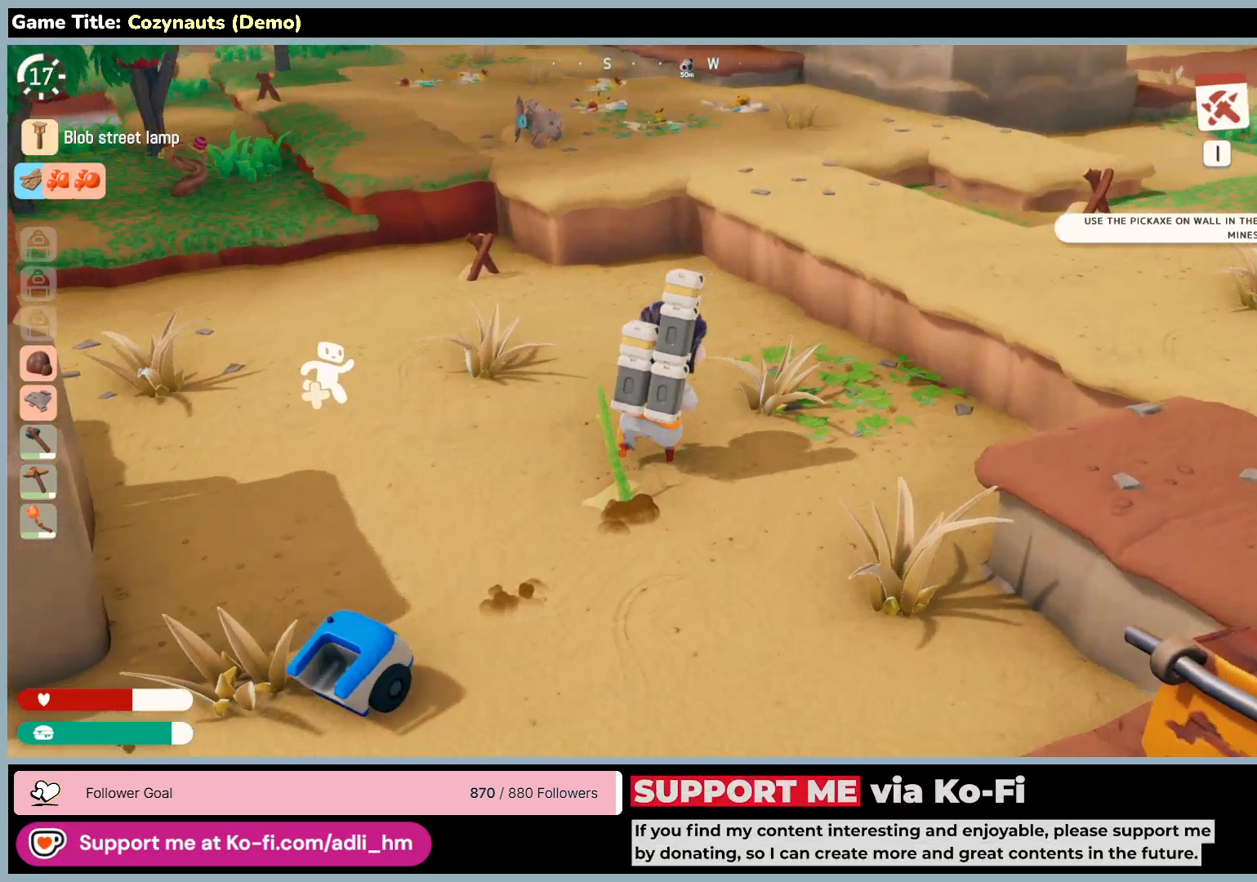
{"keys": ["w"], "mouse": [], "events": []}
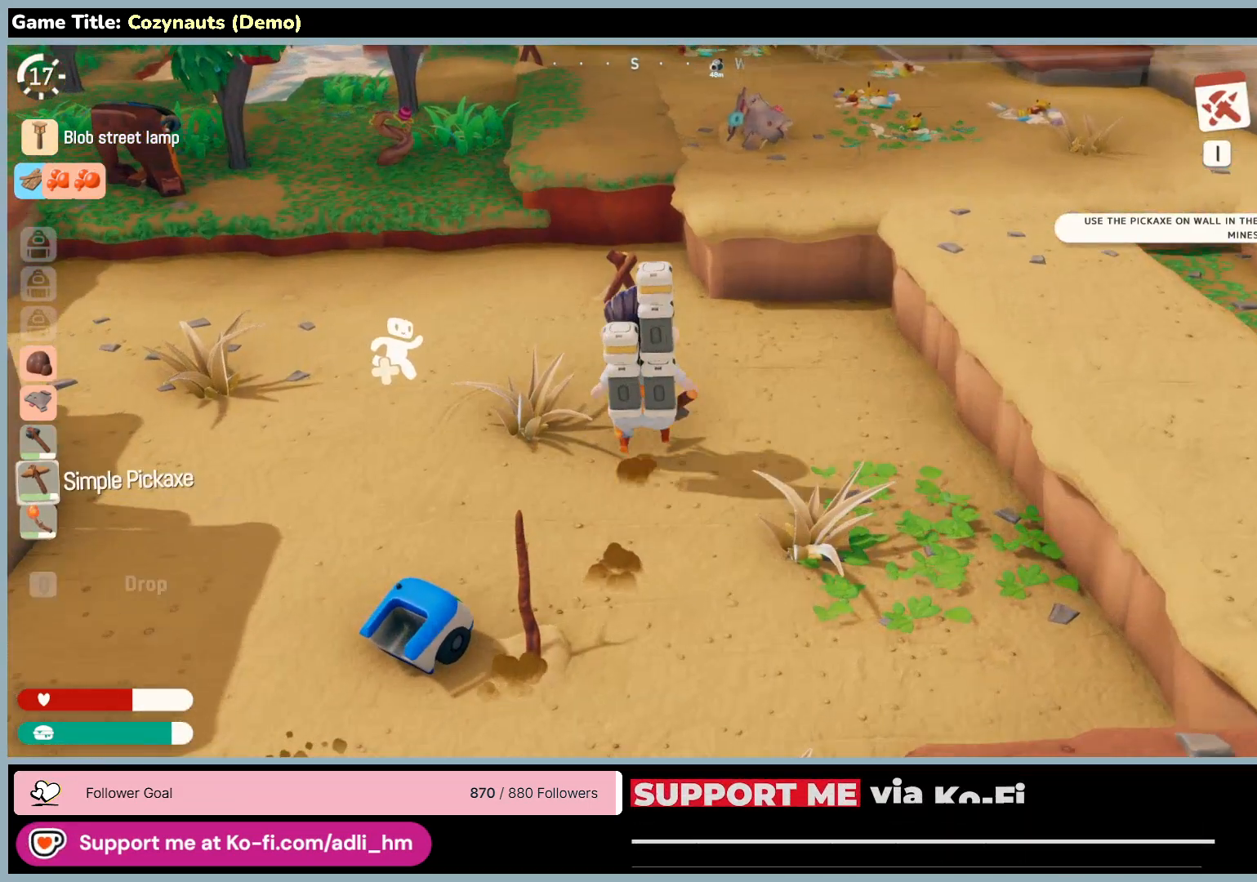
{"keys": ["w"], "mouse": [], "events": []}
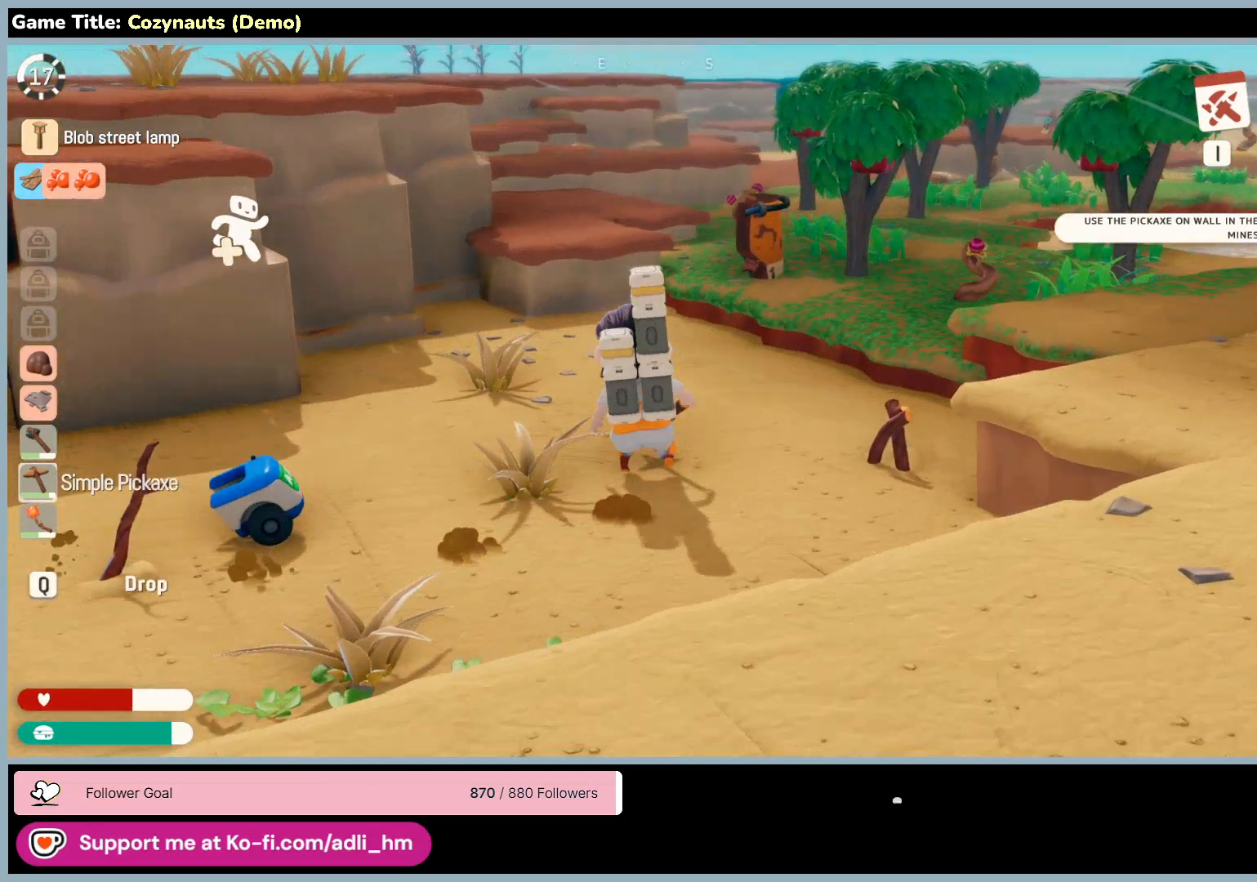
{"keys": ["w"], "mouse": [], "events": []}
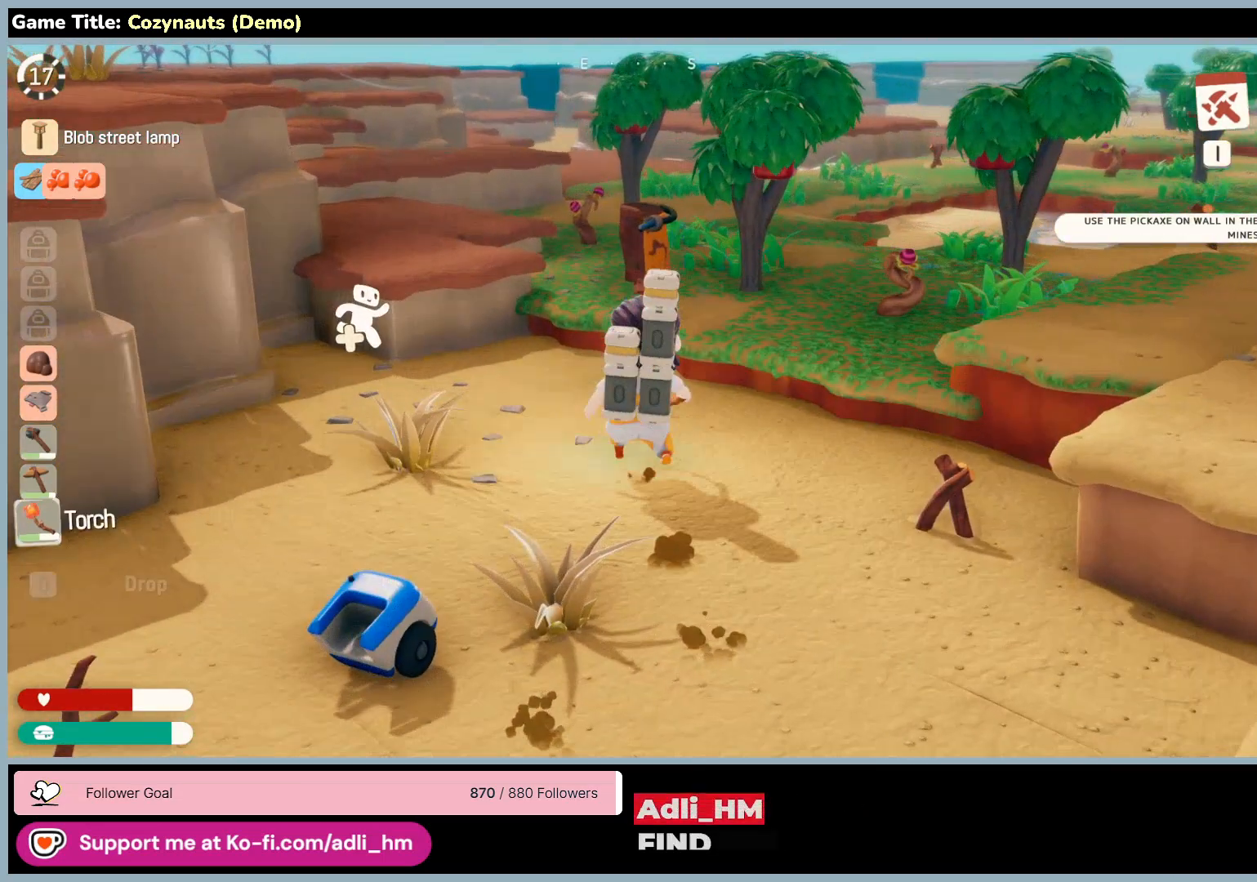
{"keys": ["w"], "mouse": [], "events": []}
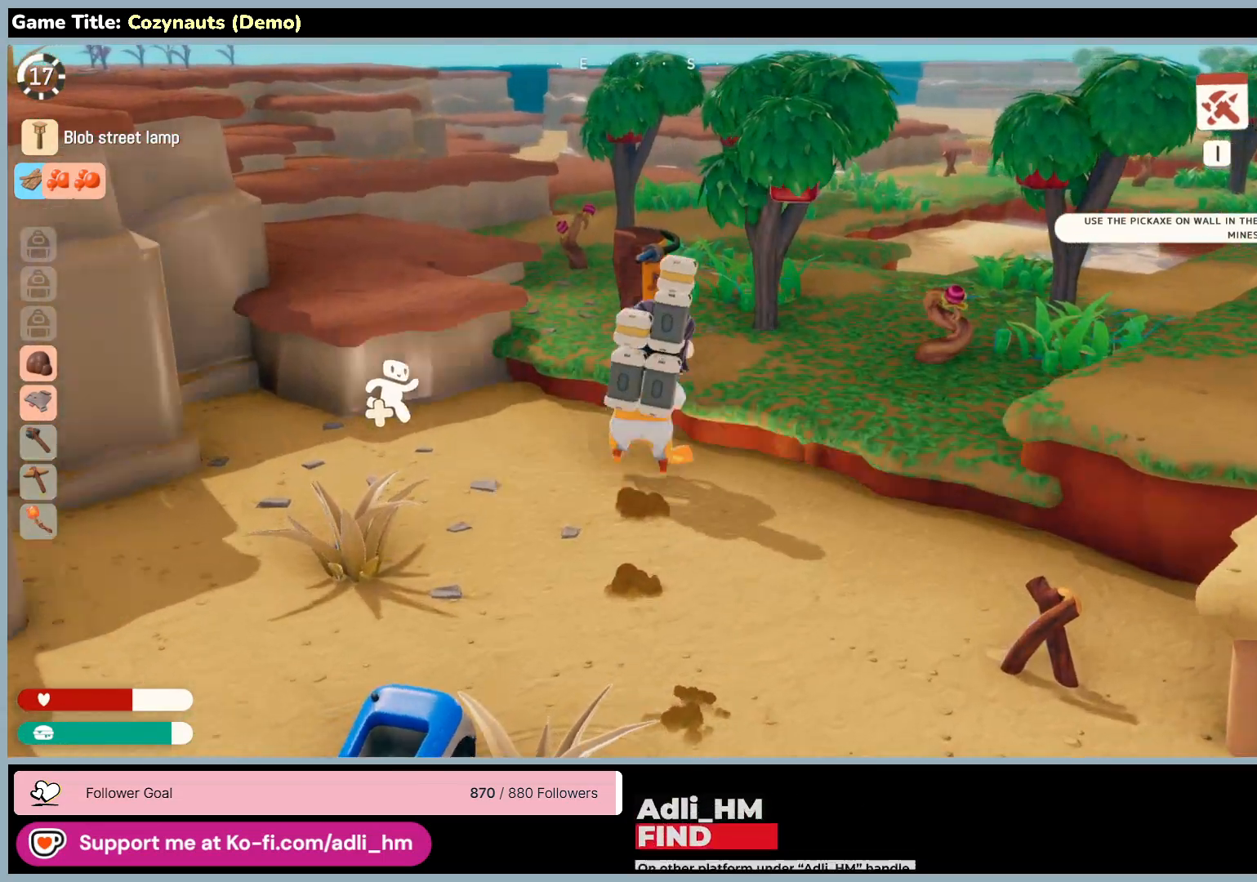
{"keys": ["w"], "mouse": [], "events": []}
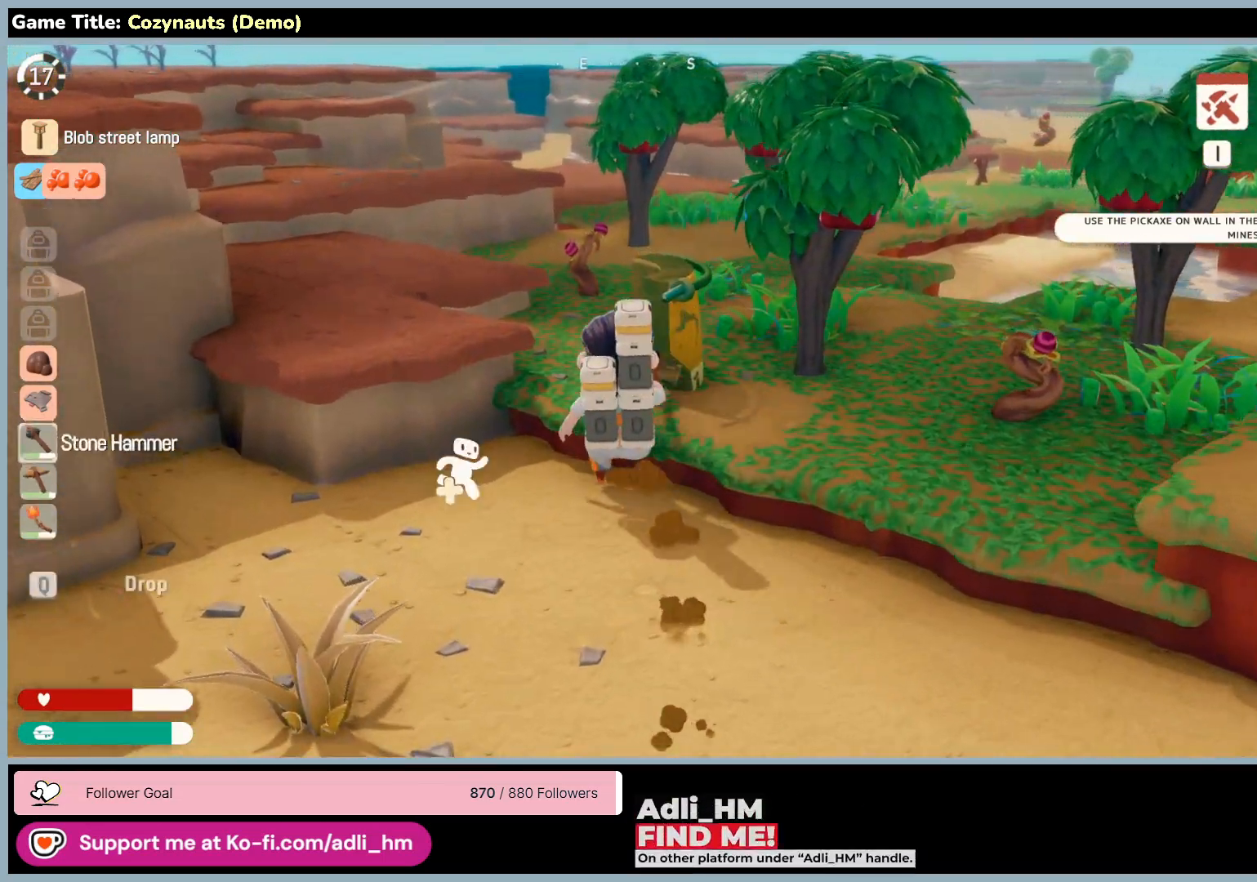
{"keys": ["w"], "mouse": [], "events": []}
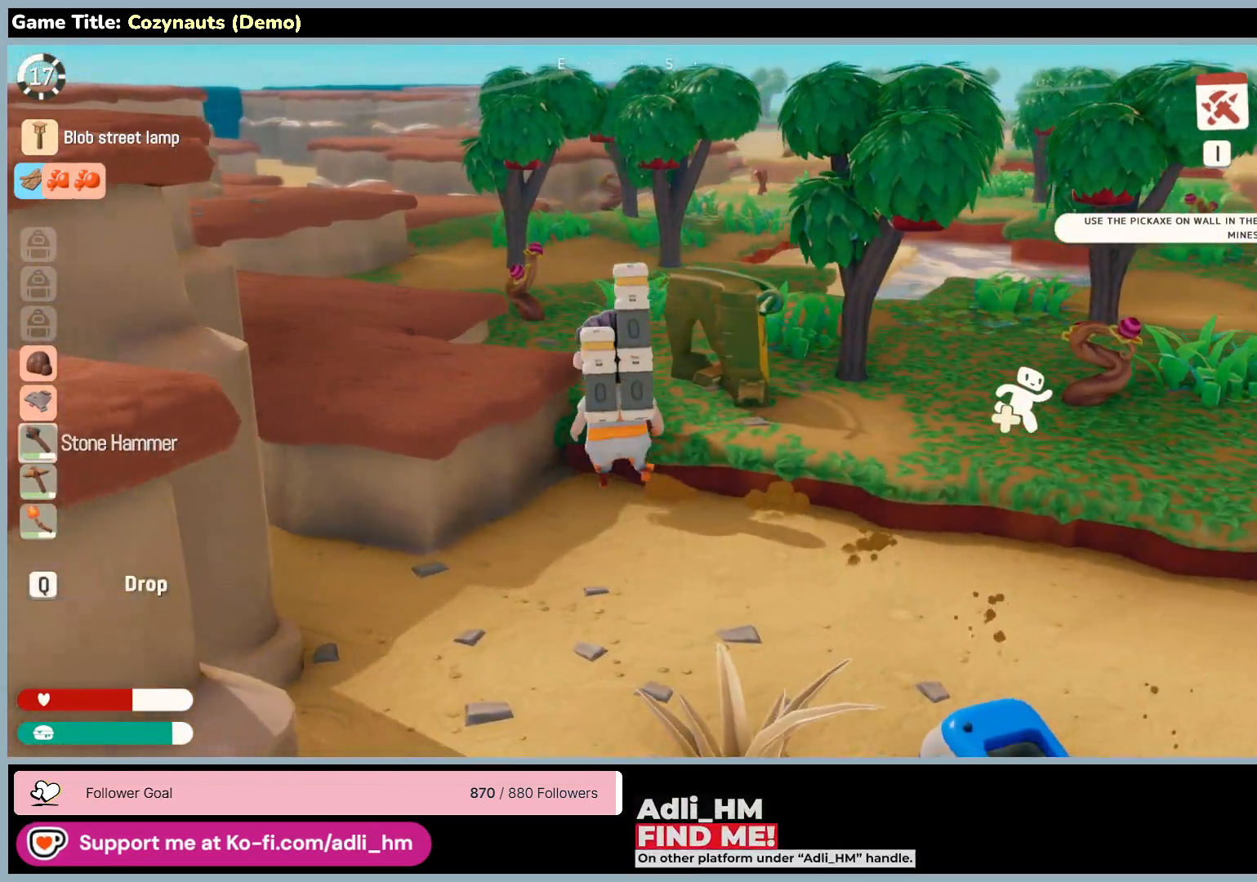
{"keys": ["space", "w"], "mouse": [], "events": [[183, "space", "down"]]}
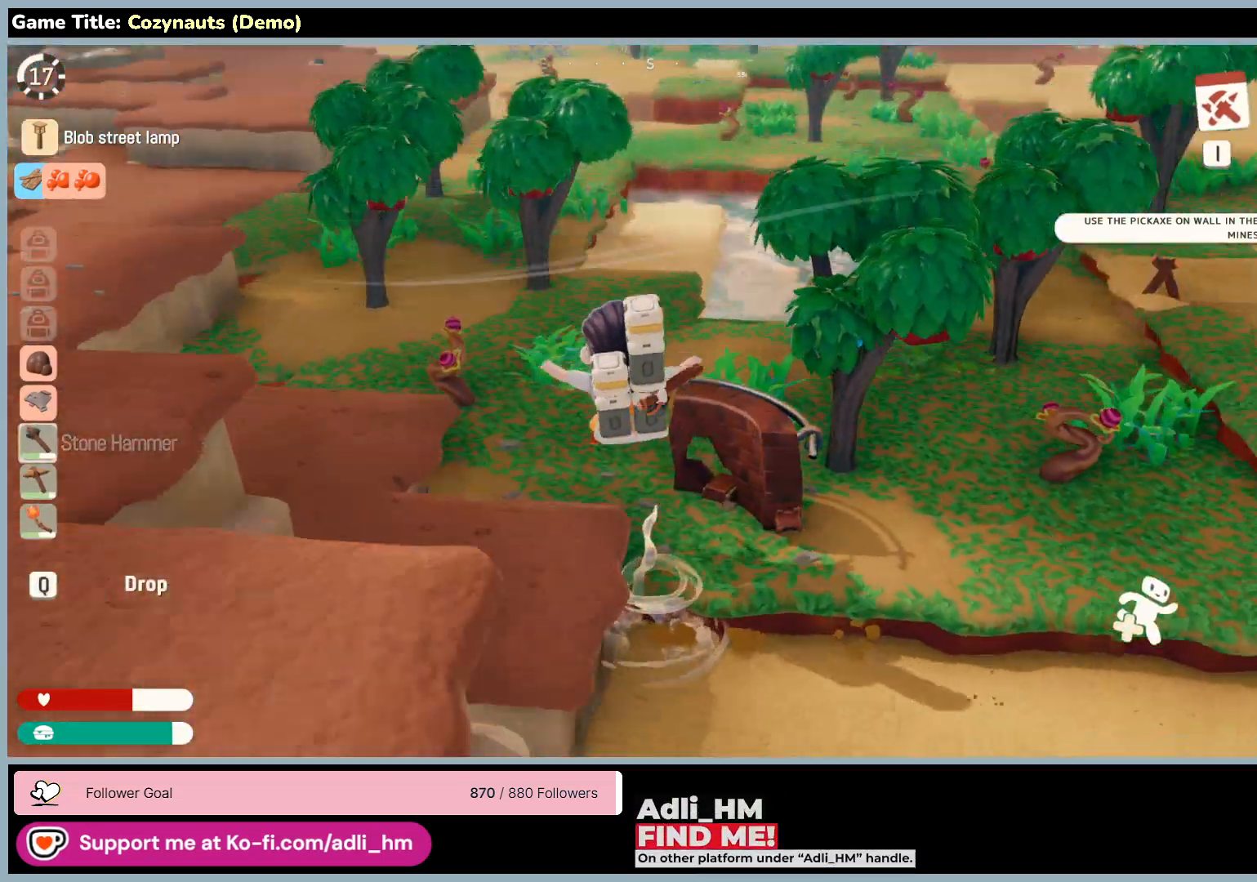
{"keys": [], "mouse": [], "events": [[233, "space", "up"], [333, "w", "up"]]}
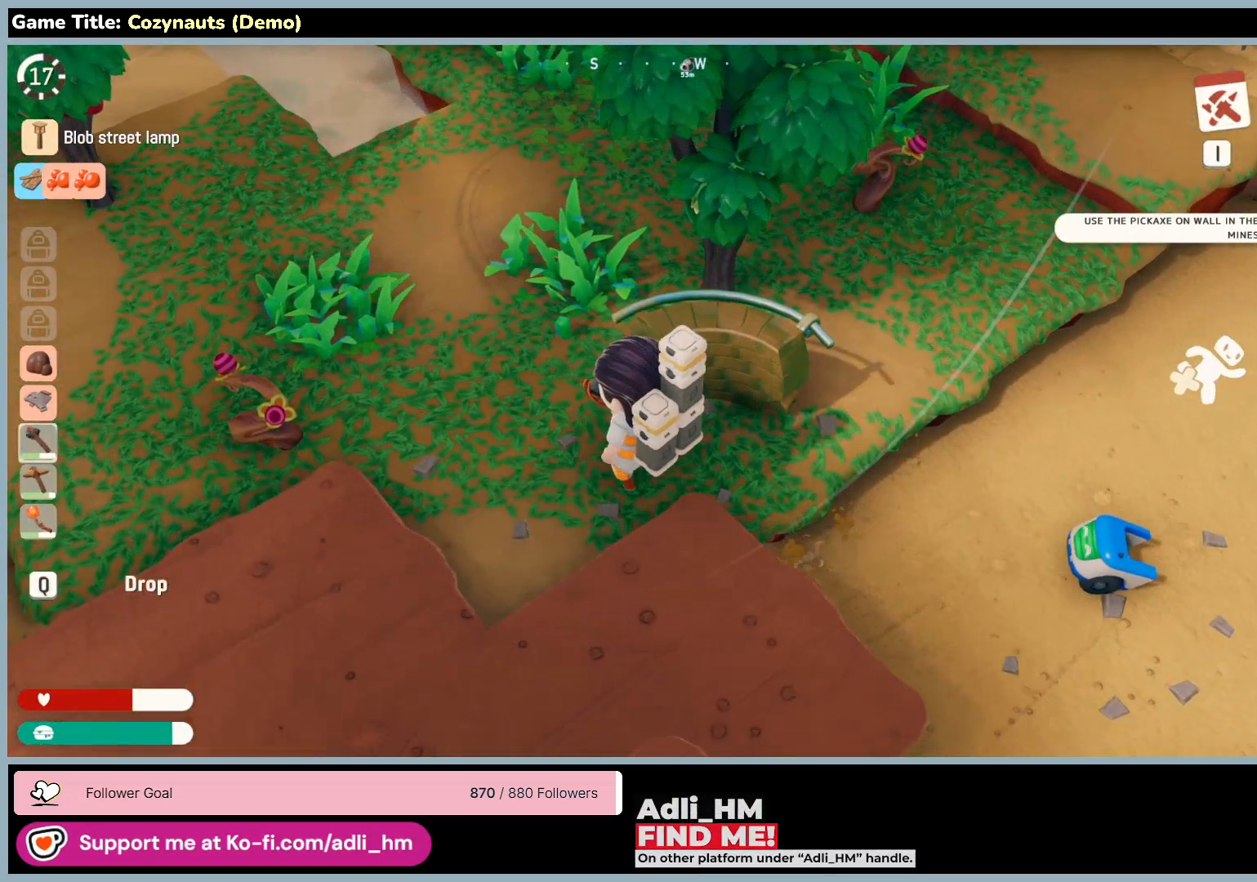
{"keys": [], "mouse": [], "events": []}
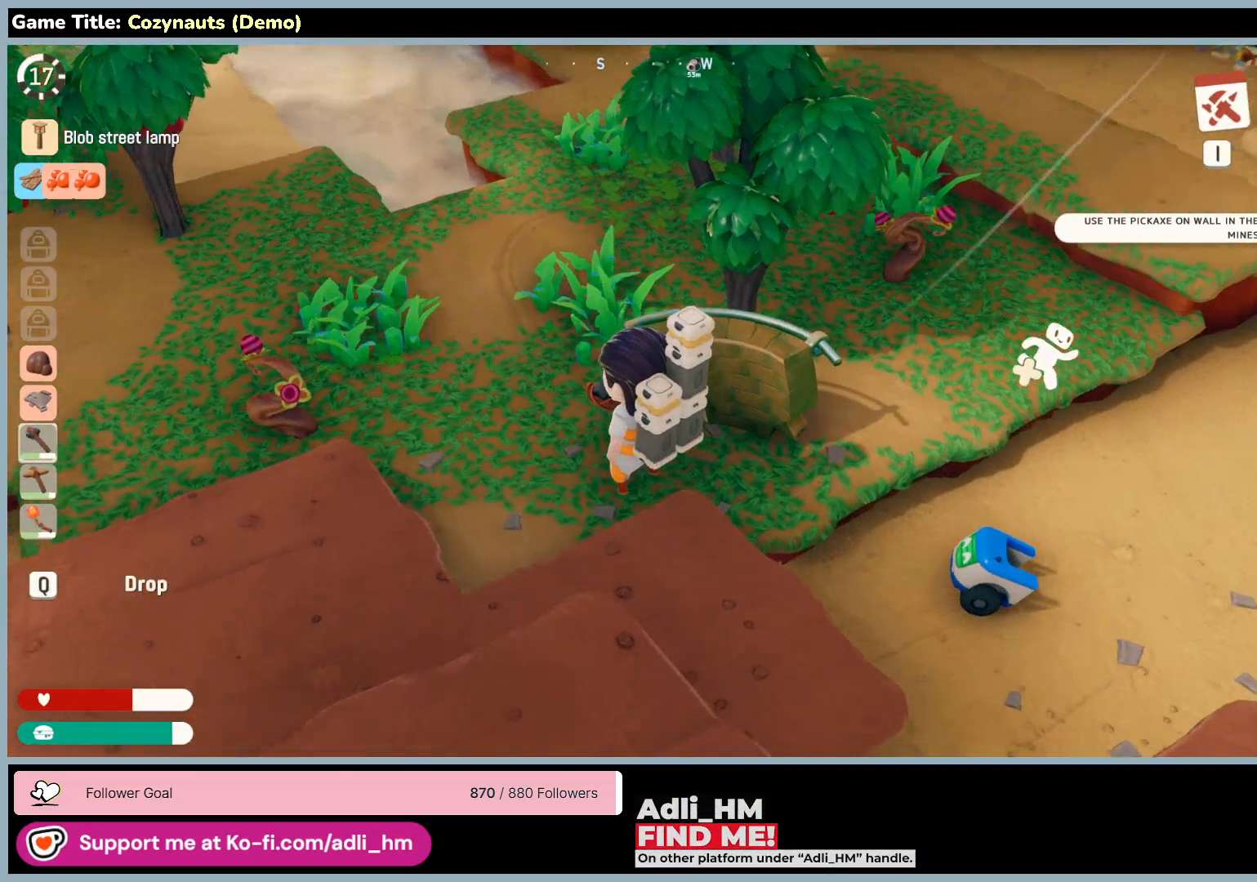
{"keys": [], "mouse": ["left"], "events": [[183, "mouse_left", "down"]]}
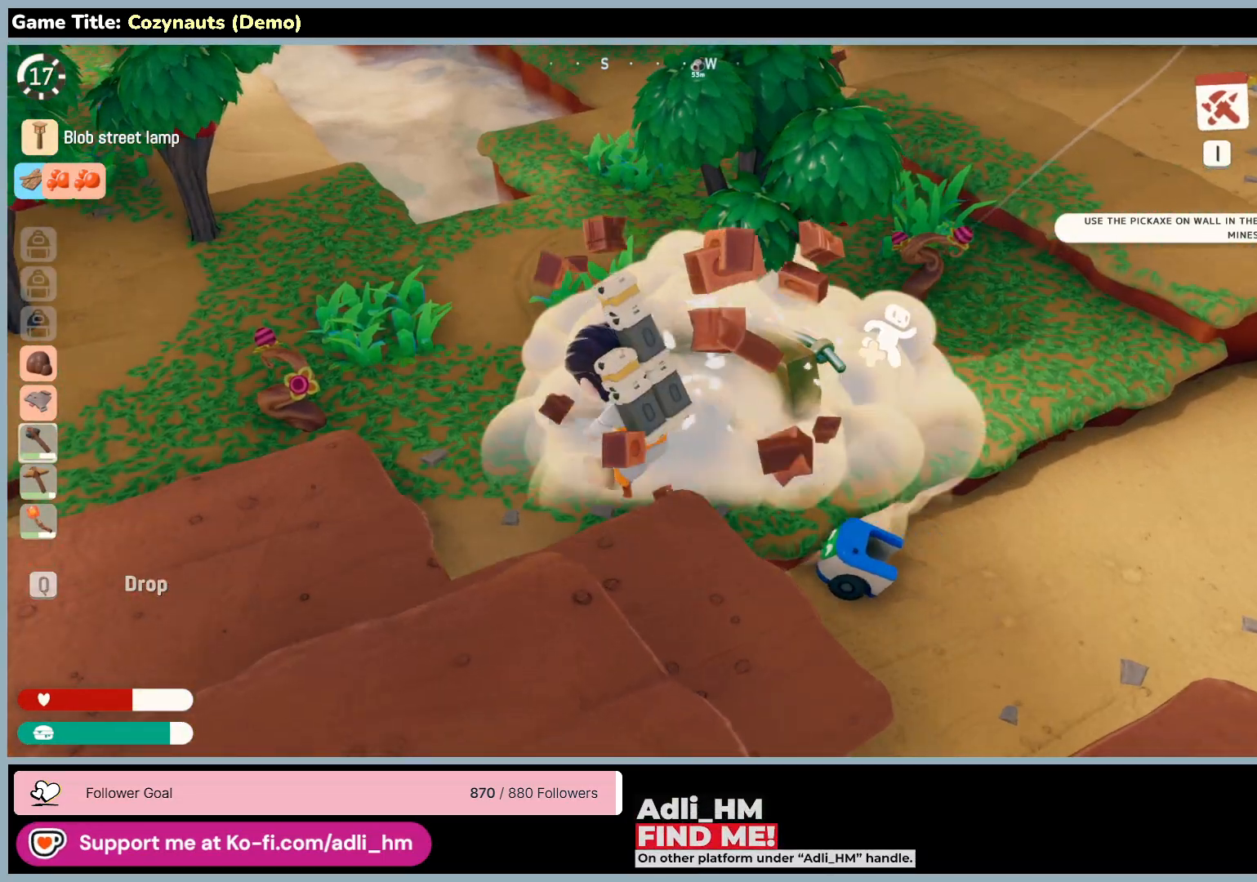
{"keys": [], "mouse": [], "events": [[33, "mouse_left", "up"]]}
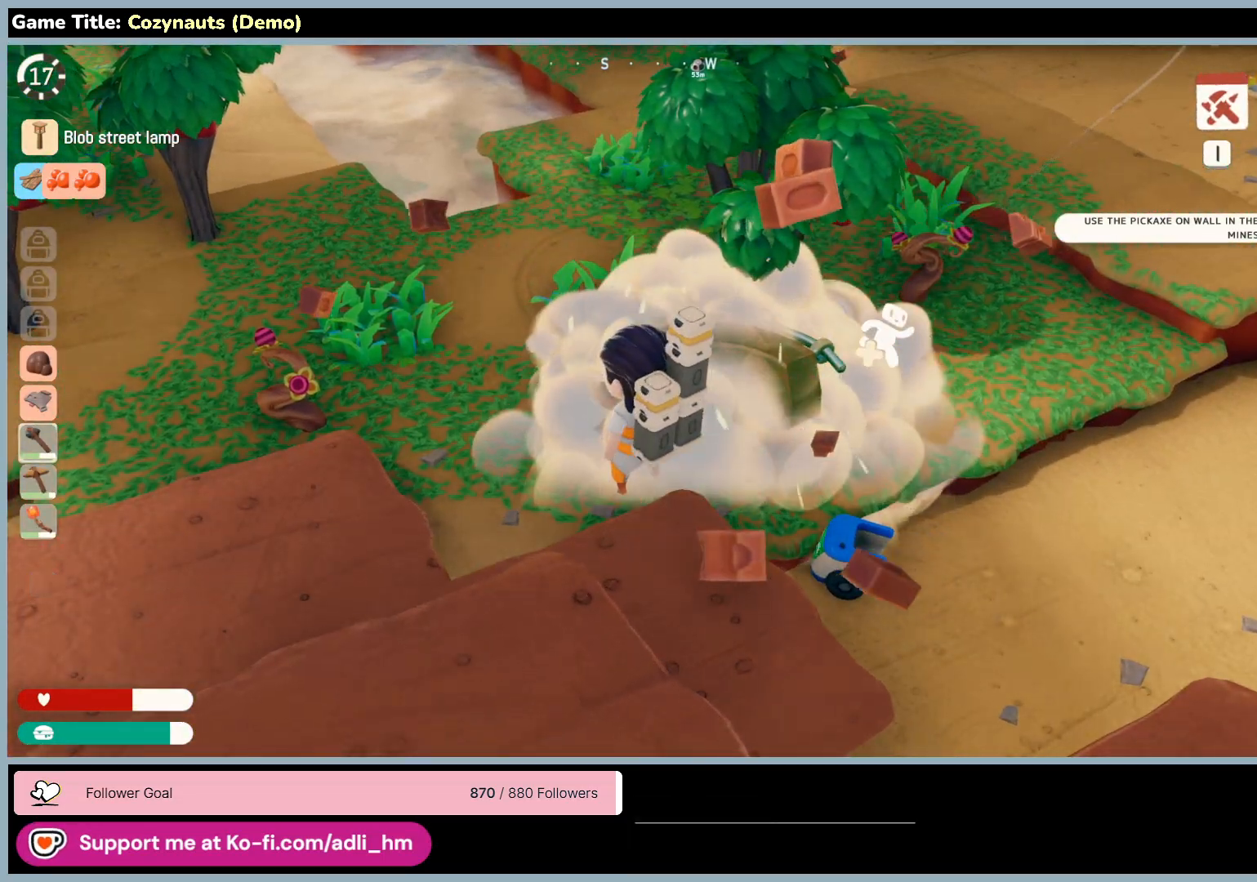
{"keys": [], "mouse": [], "events": [[66, "mouse_left", "down"], [433, "mouse_left", "up"]]}
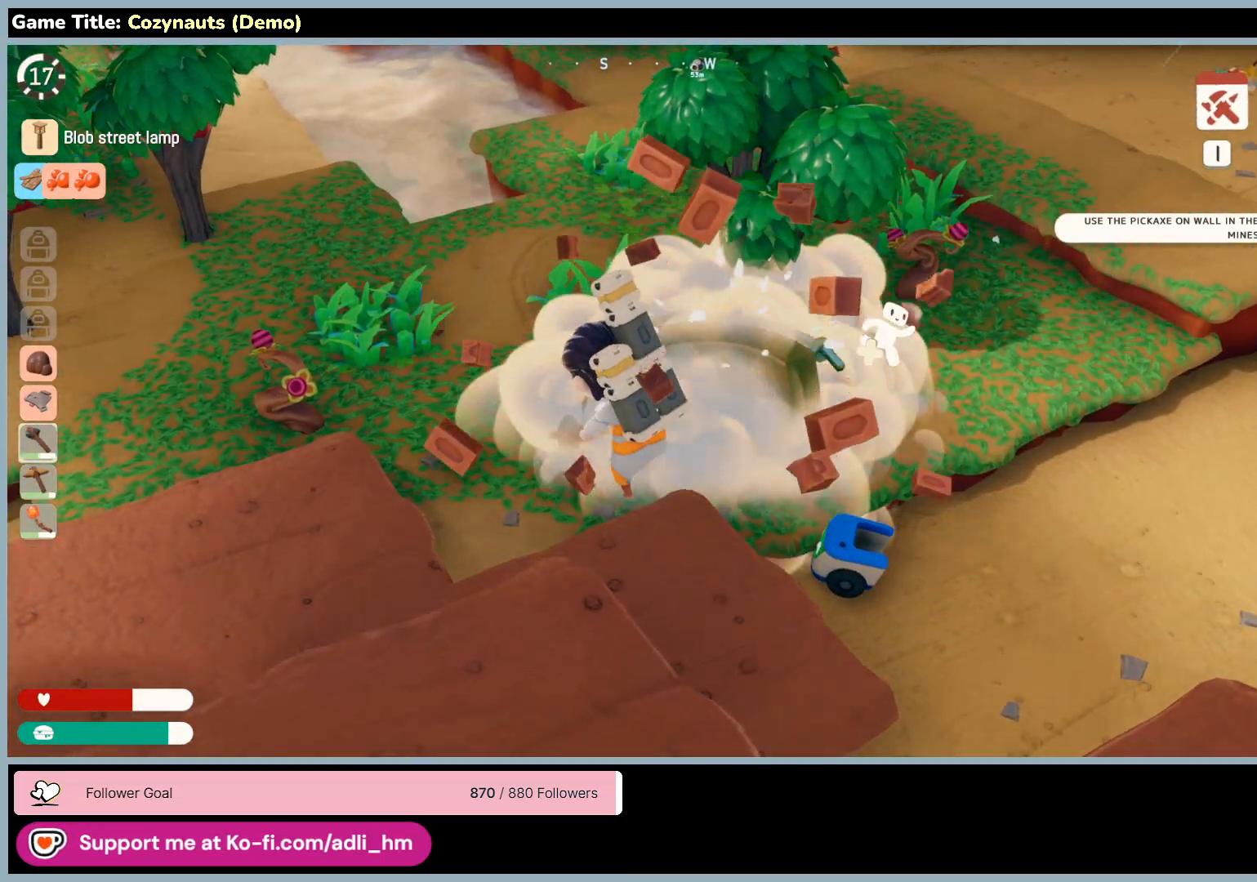
{"keys": [], "mouse": ["left"], "events": [[283, "mouse_left", "down"]]}
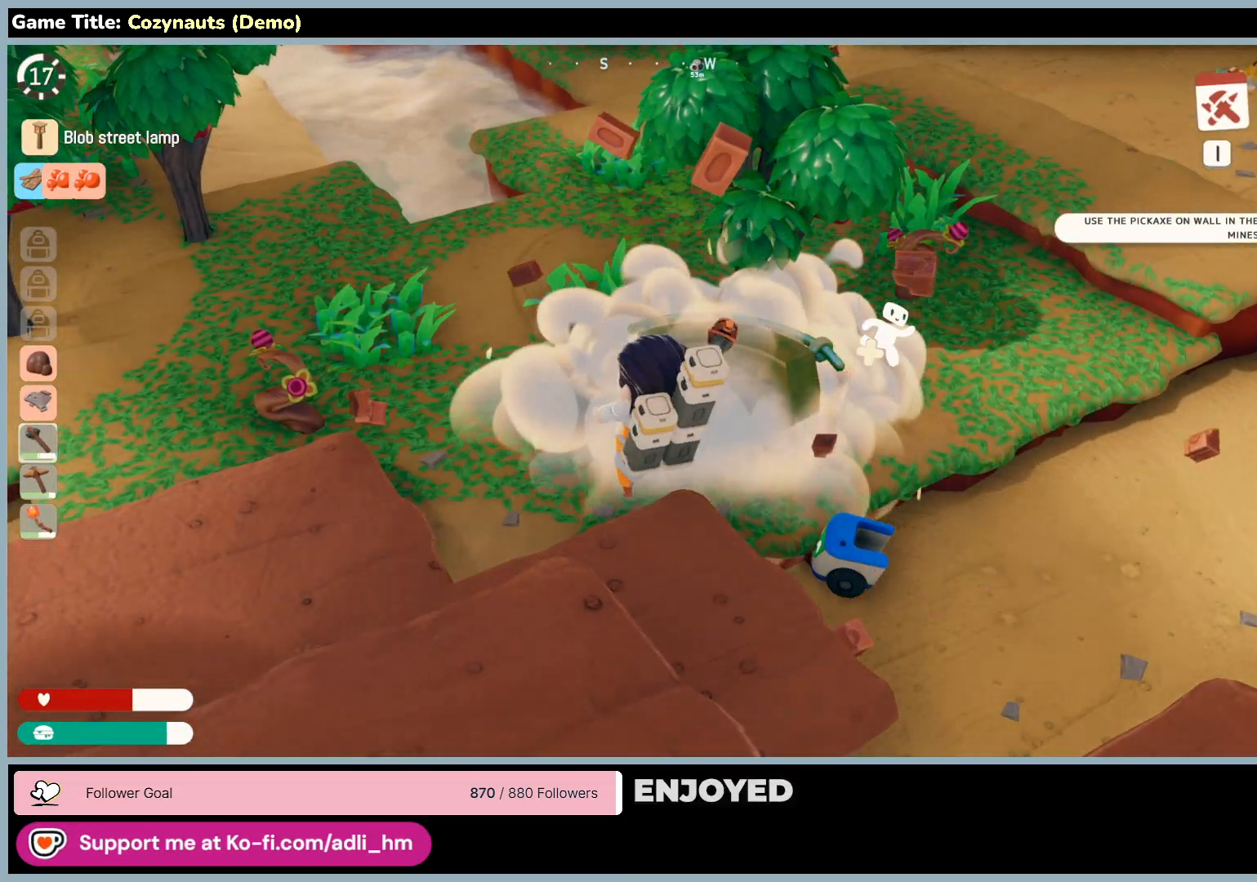
{"keys": [], "mouse": [], "events": [[200, "mouse_left", "up"]]}
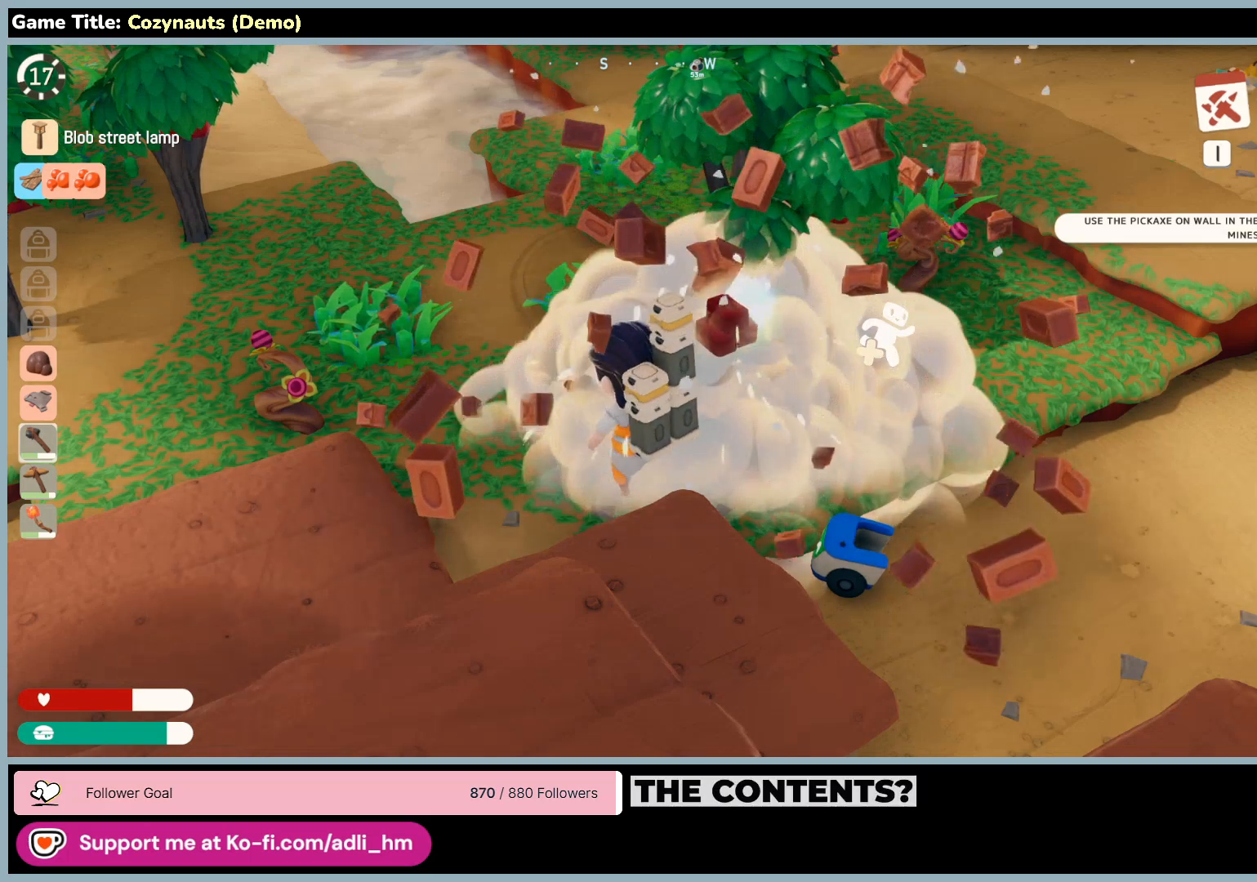
{"keys": [], "mouse": [], "events": [[83, "mouse_right", "down"], [483, "mouse_right", "up"]]}